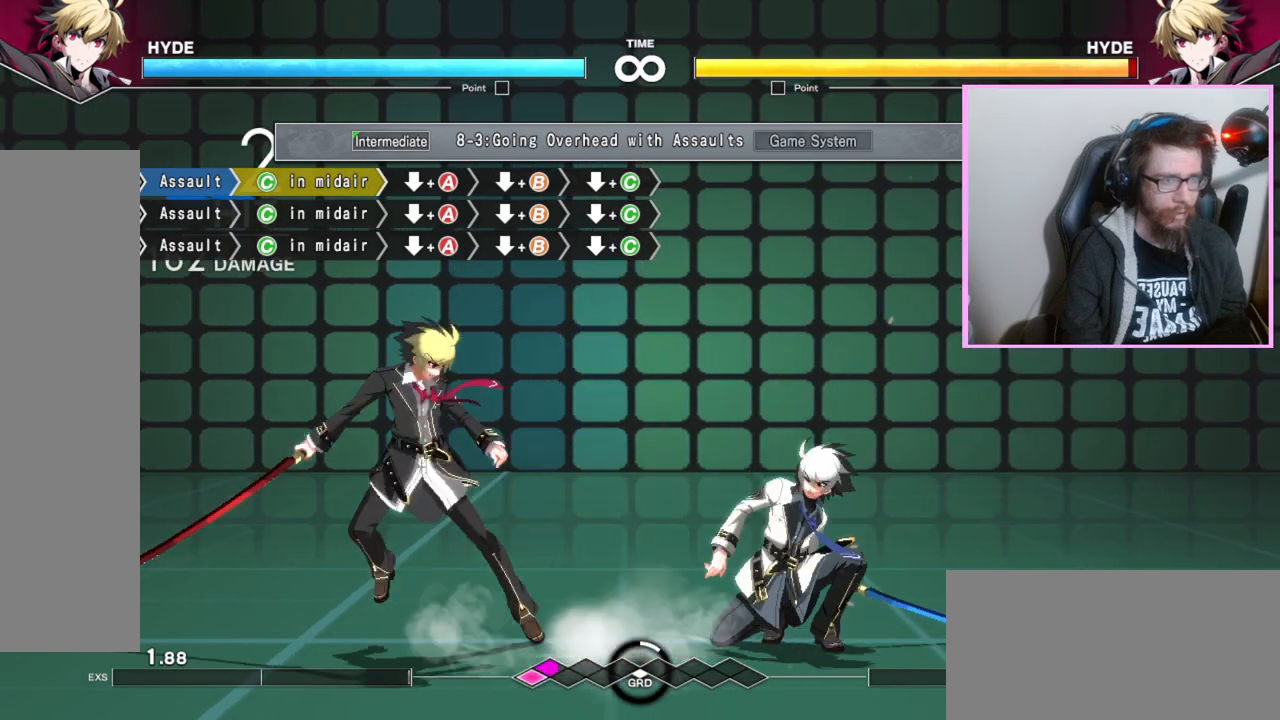
Gameplay with a controller (arcade stick); each line is a JSON object with the inputs held at the frame after it. "events" lists button and stick changes between this image and that frame as [ms after this image, input, new state], when the widget could be followed in between. Not read: L3 R3 other_buttons.
{"buttons": [], "events": []}
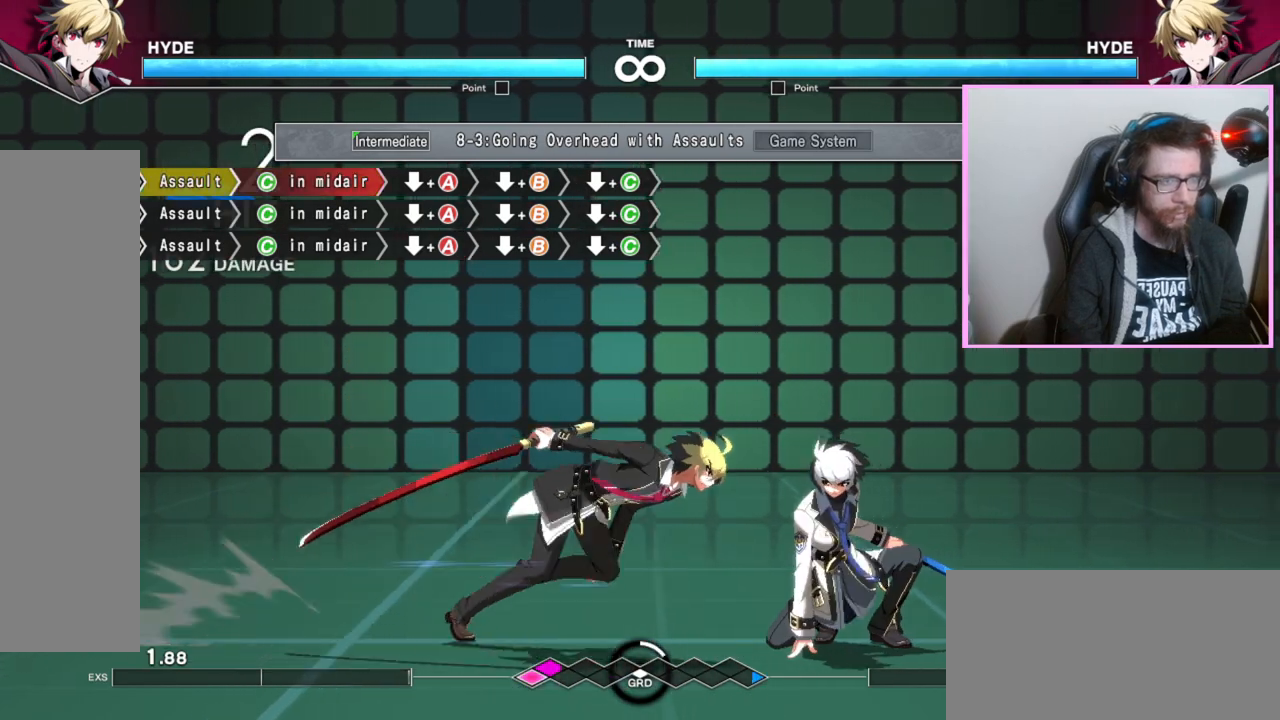
{"buttons": ["C"], "events": [[500, "C", "down"]]}
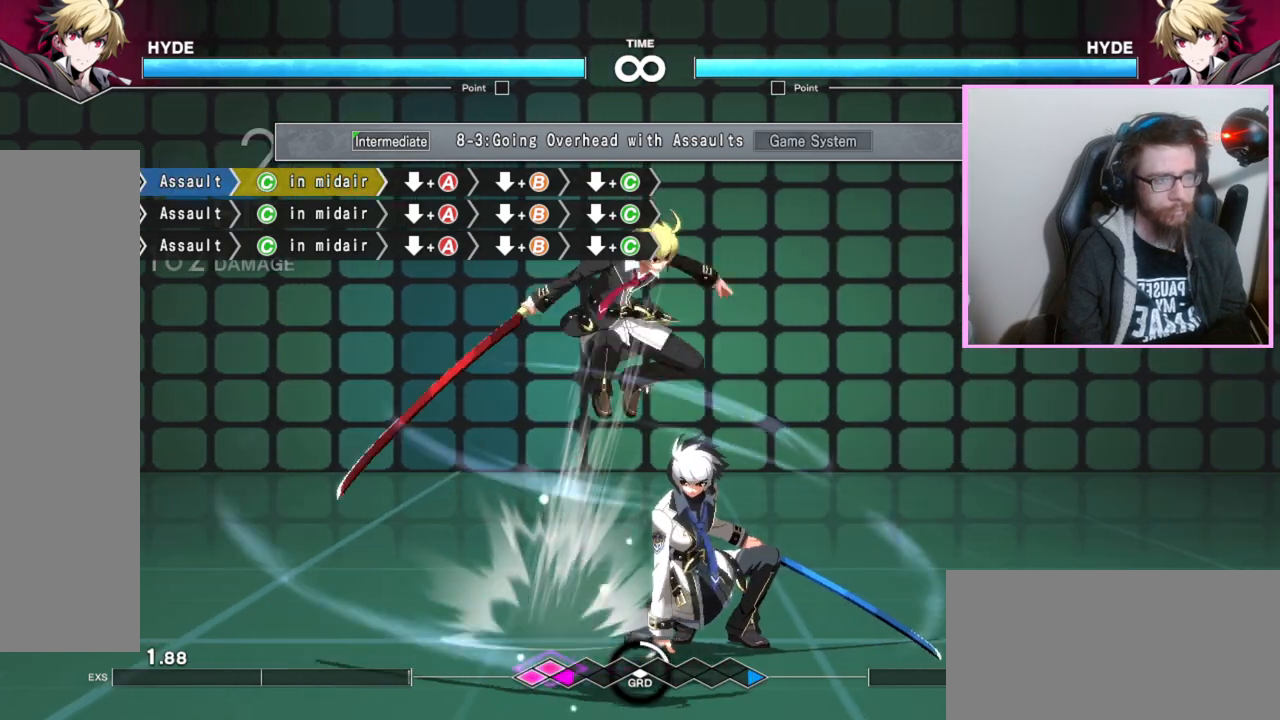
{"buttons": [], "events": [[83, "C", "up"]]}
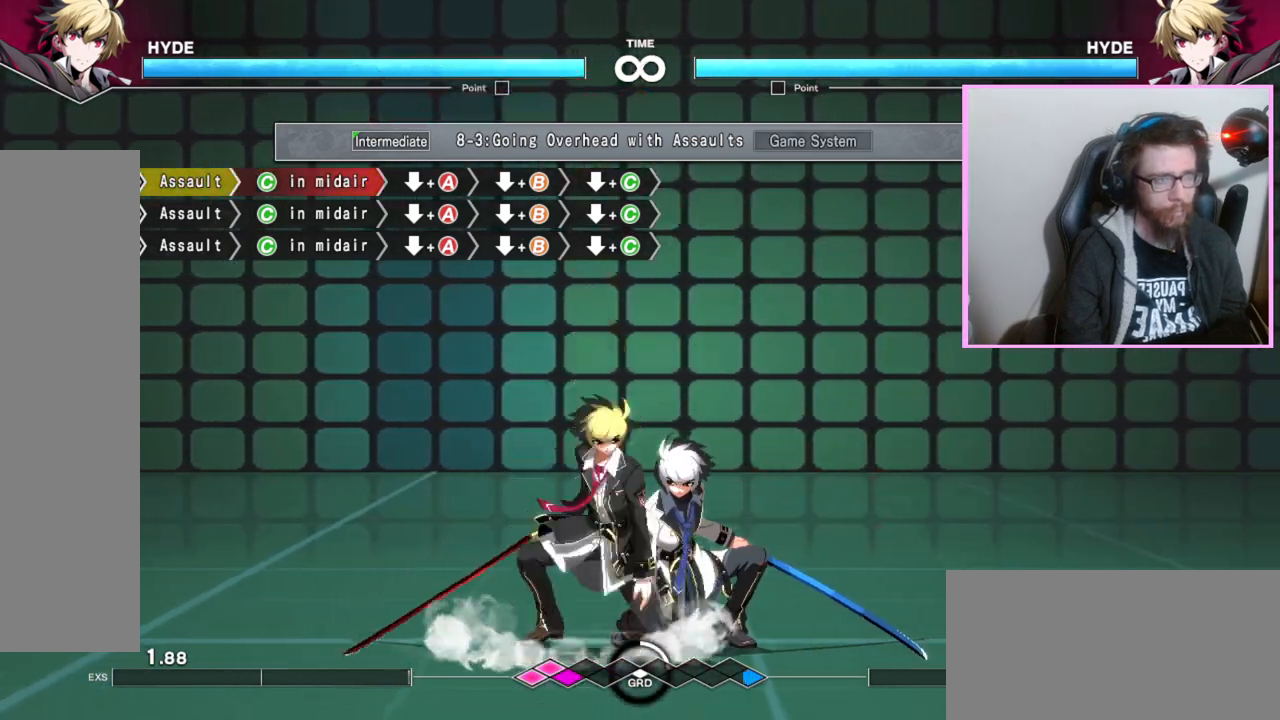
{"buttons": [], "events": [[117, "A", "down"], [150, "A", "up"]]}
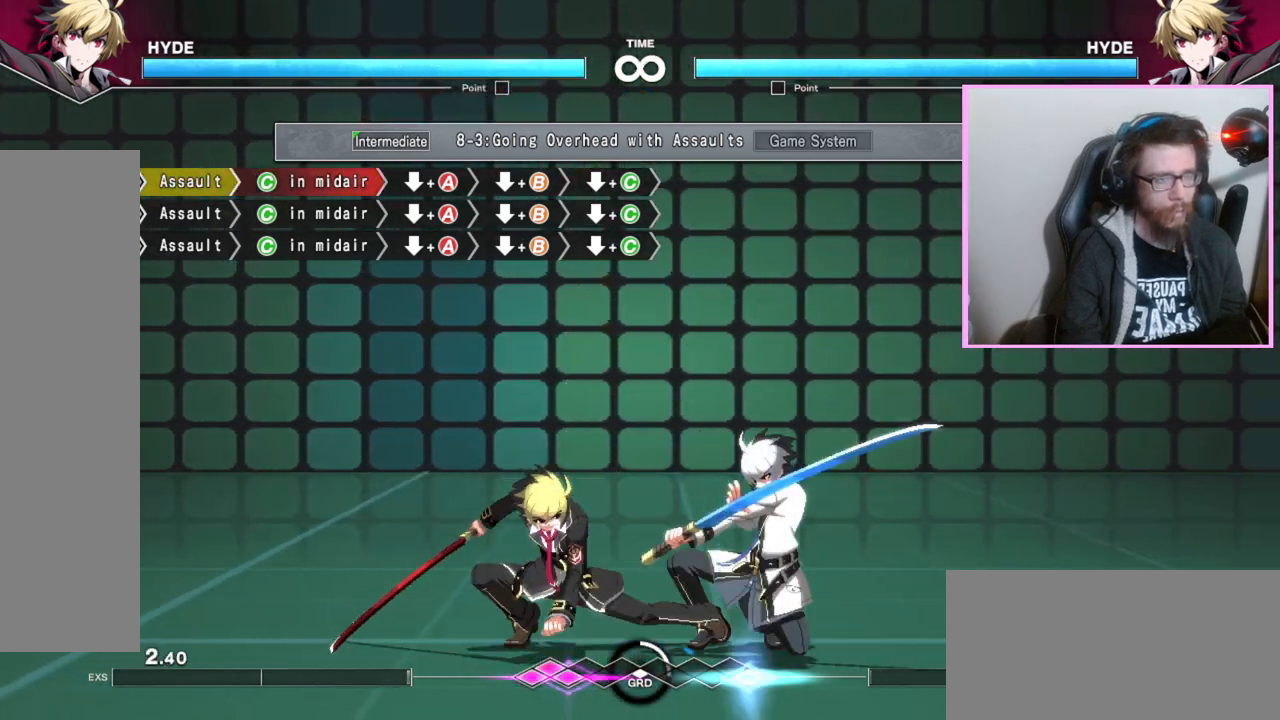
{"buttons": [], "events": [[433, "C", "down"], [500, "C", "up"]]}
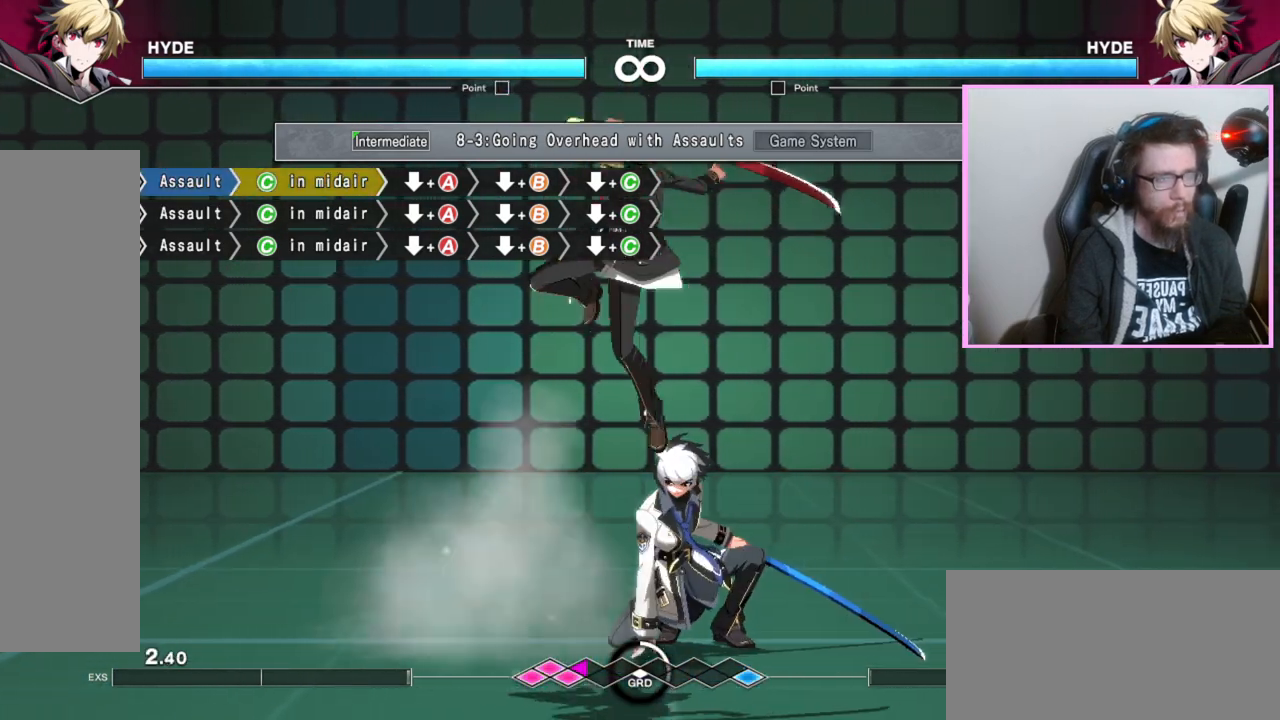
{"buttons": [], "events": [[417, "A", "down"], [450, "A", "up"]]}
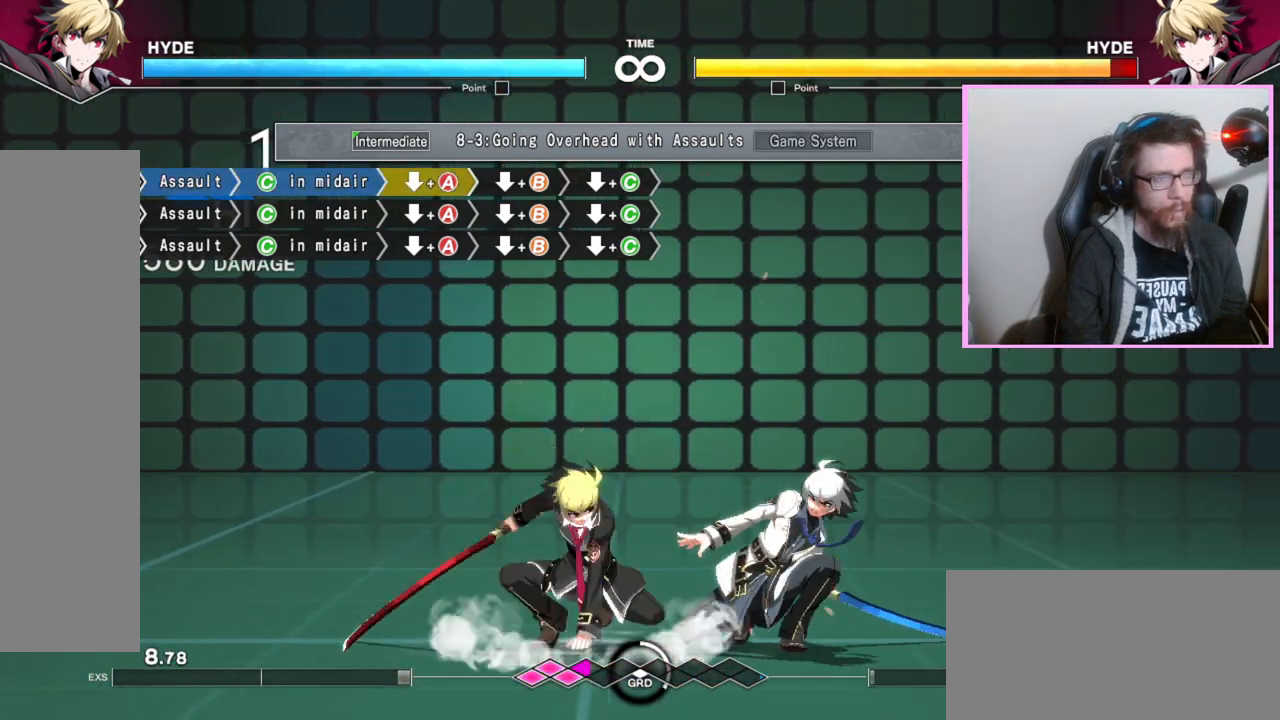
{"buttons": ["C"], "events": [[150, "B", "down"], [217, "B", "up"], [433, "C", "down"]]}
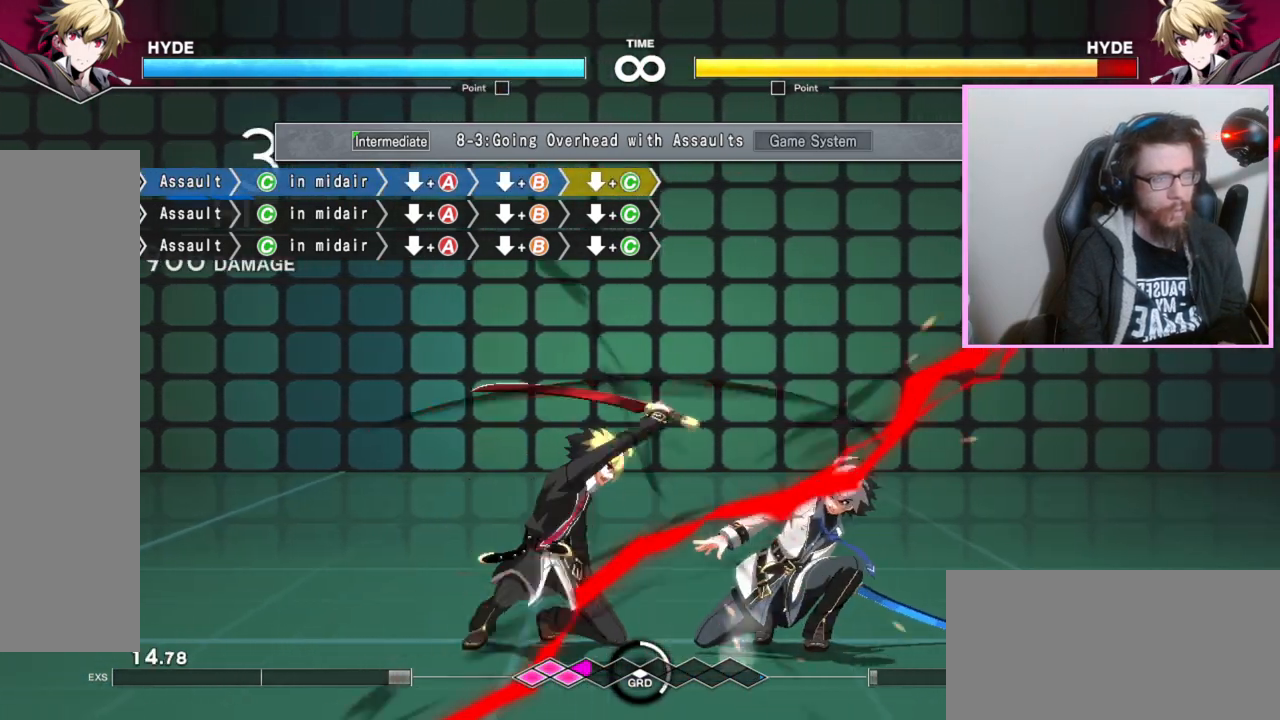
{"buttons": [], "events": [[17, "C", "up"]]}
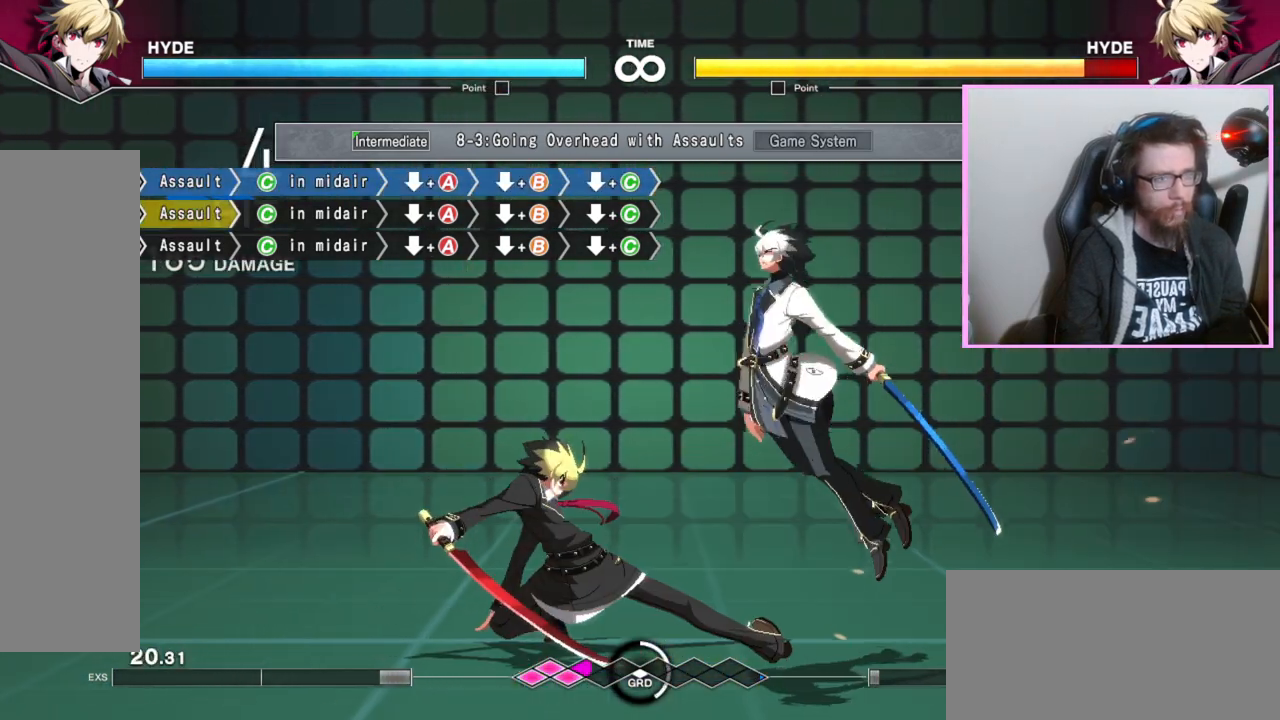
{"buttons": [], "events": []}
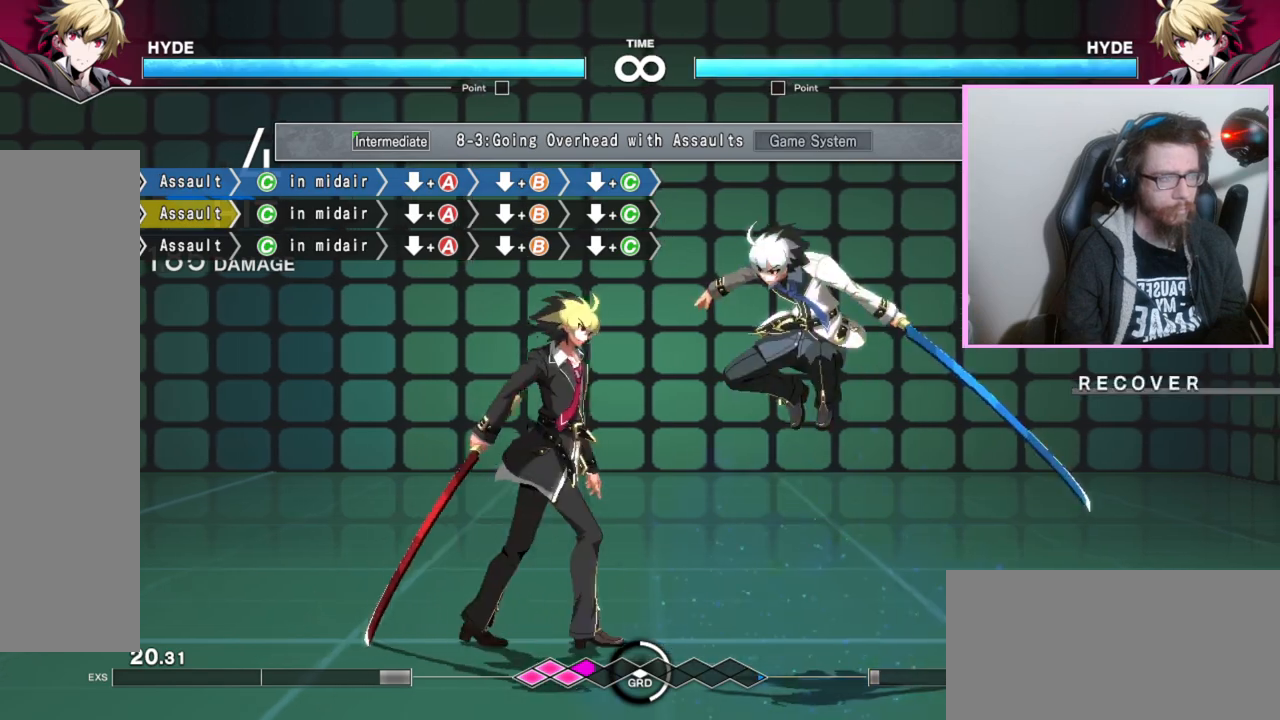
{"buttons": ["C"], "events": [[433, "C", "down"]]}
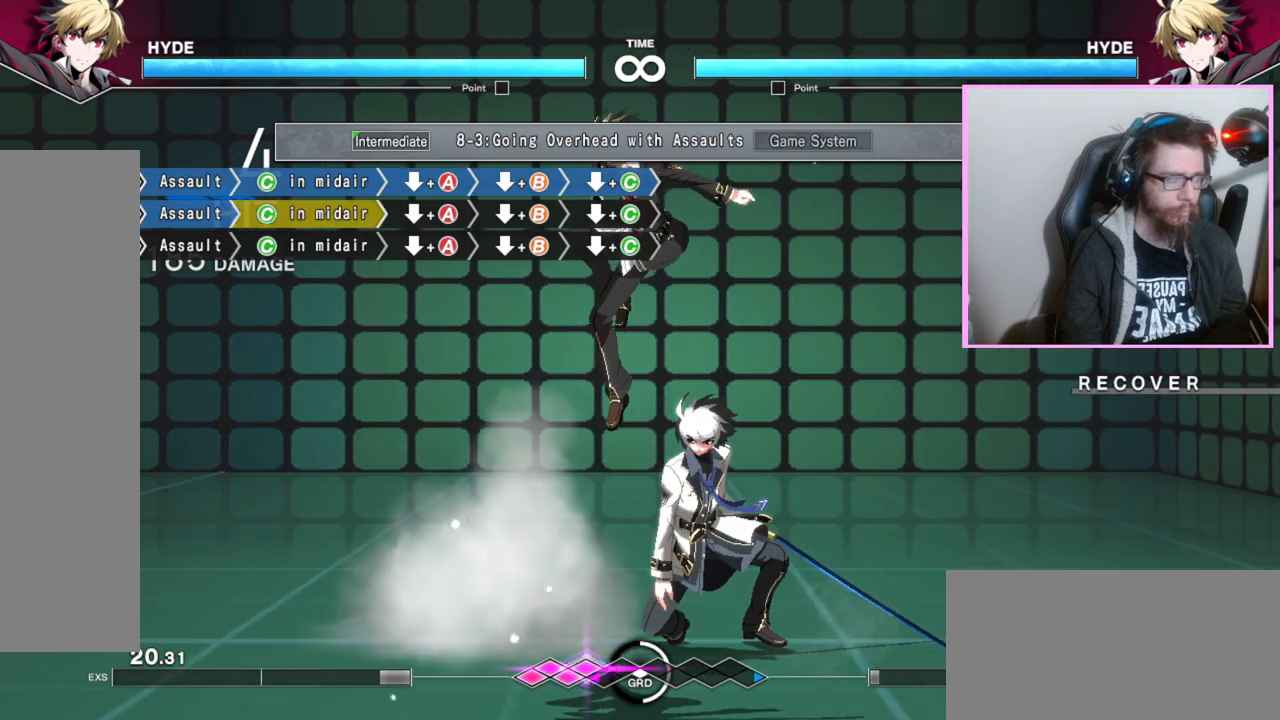
{"buttons": [], "events": [[17, "C", "up"]]}
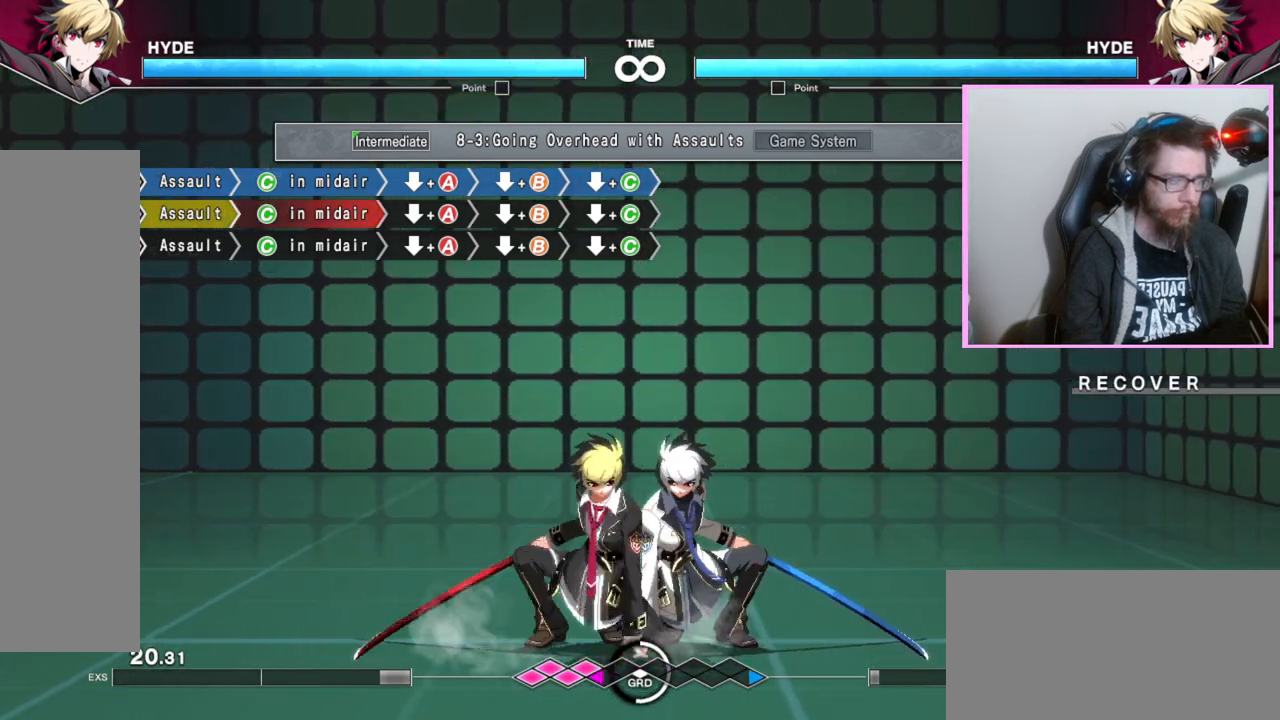
{"buttons": [], "events": [[433, "C", "down"], [500, "C", "up"]]}
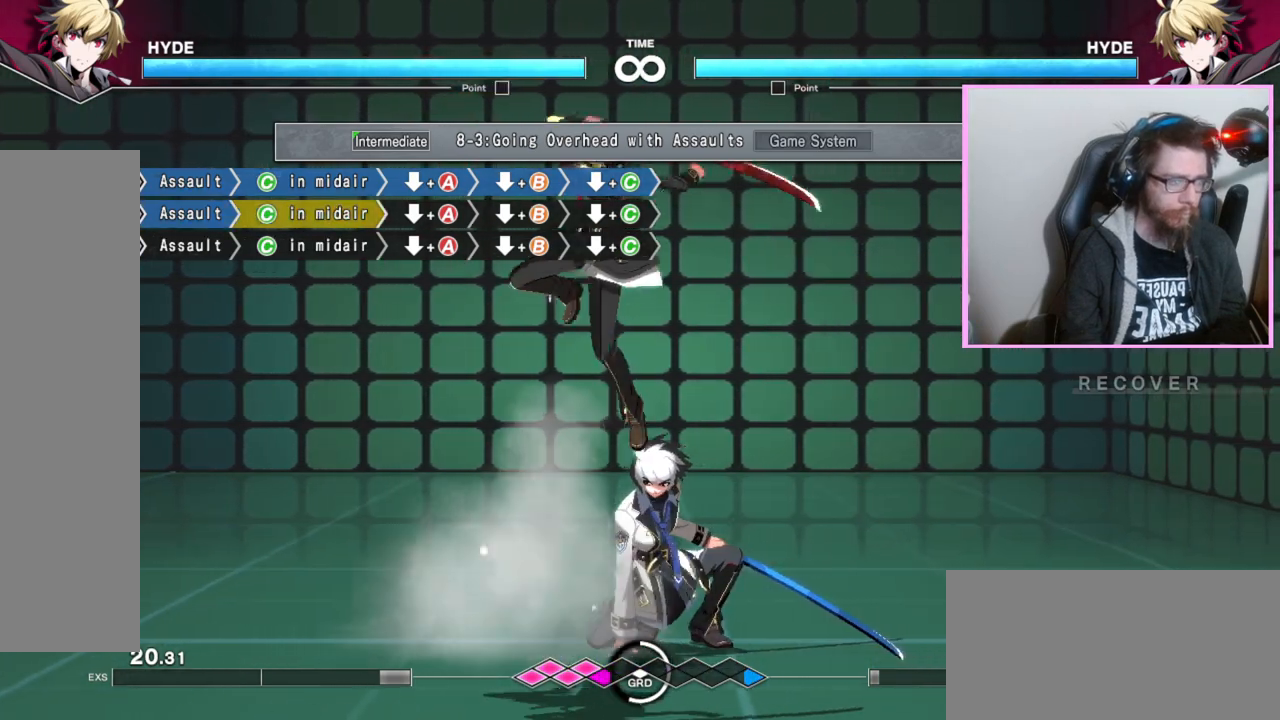
{"buttons": [], "events": [[467, "A", "down"], [500, "A", "up"]]}
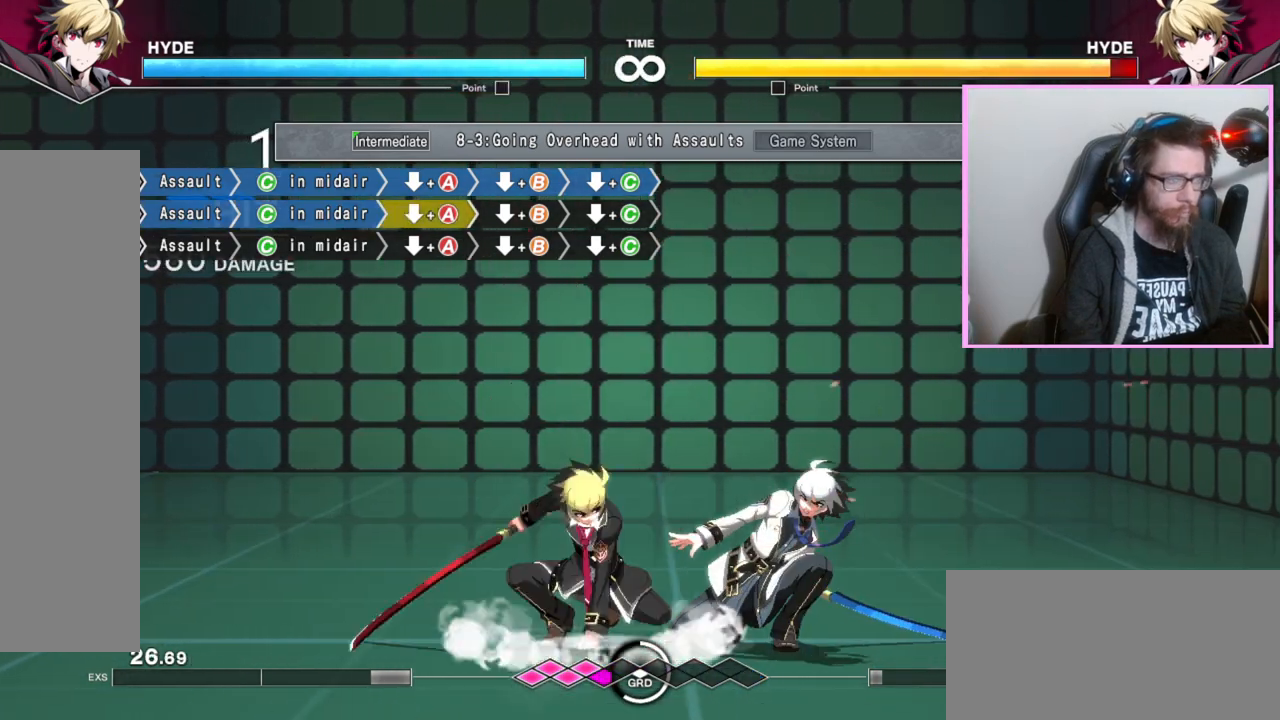
{"buttons": ["C"], "events": [[33, "A", "down"], [67, "A", "up"], [183, "B", "down"], [250, "B", "up"], [483, "C", "down"]]}
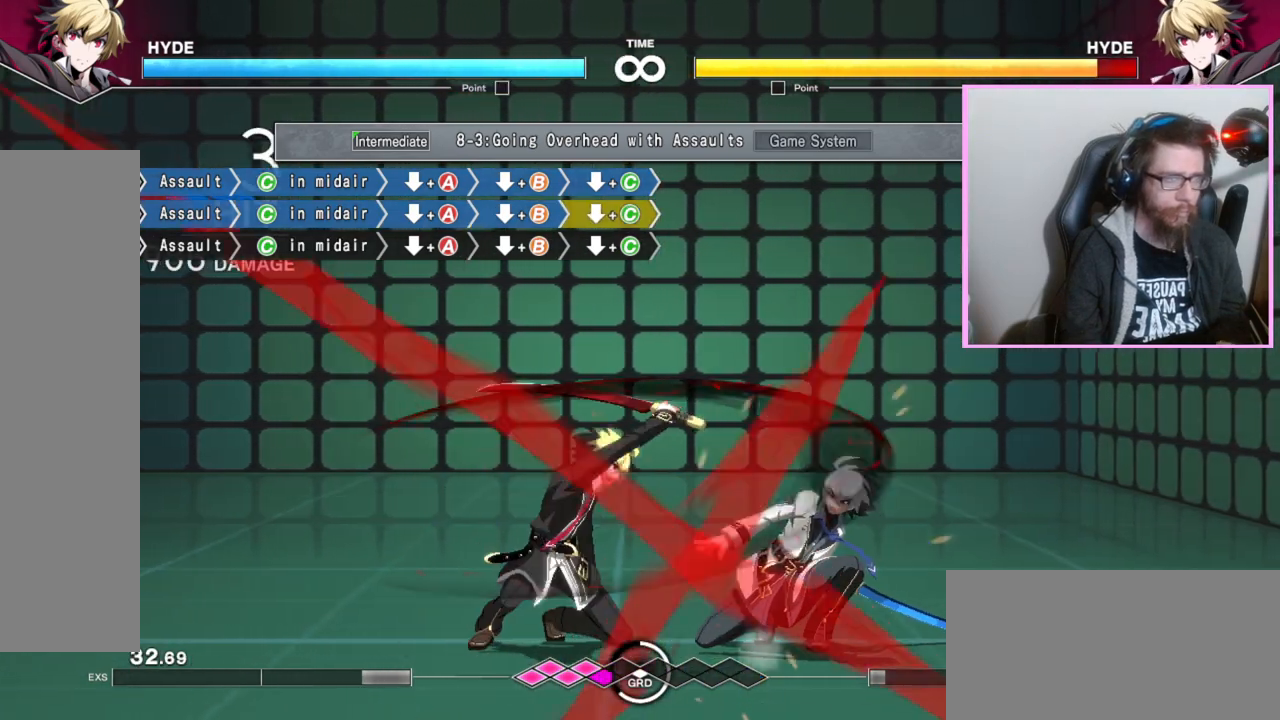
{"buttons": [], "events": [[50, "C", "up"]]}
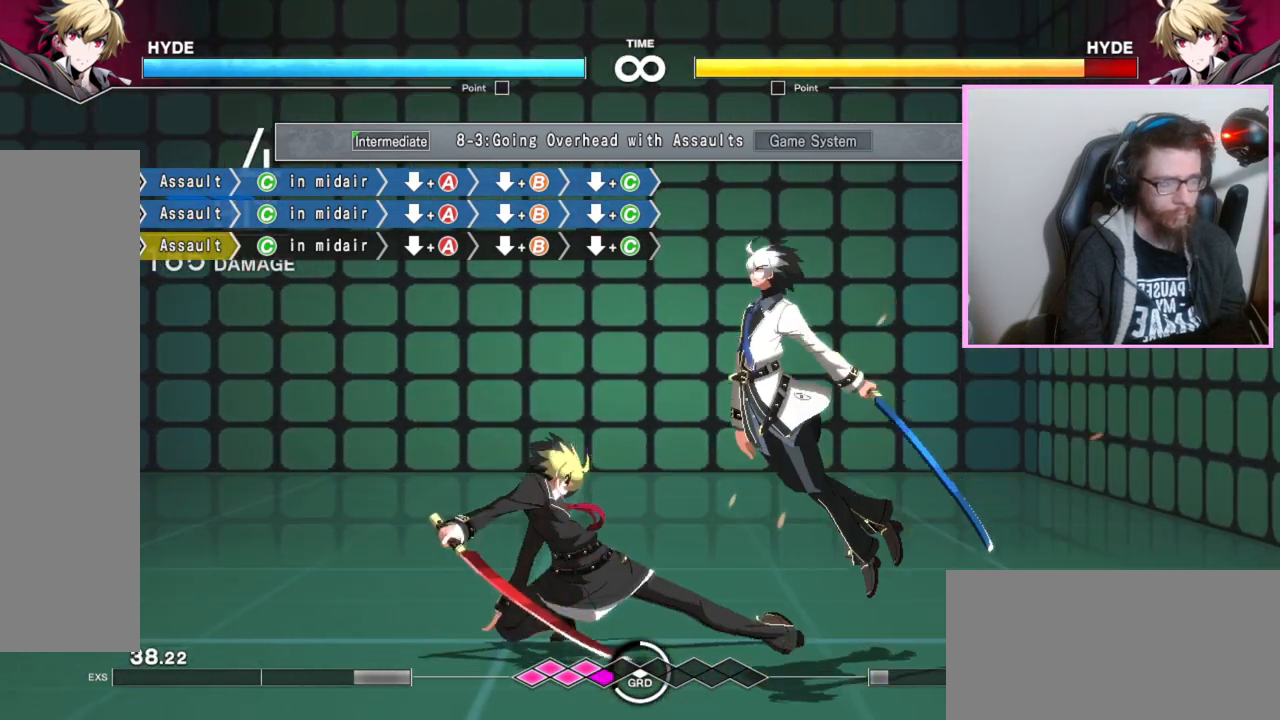
{"buttons": [], "events": []}
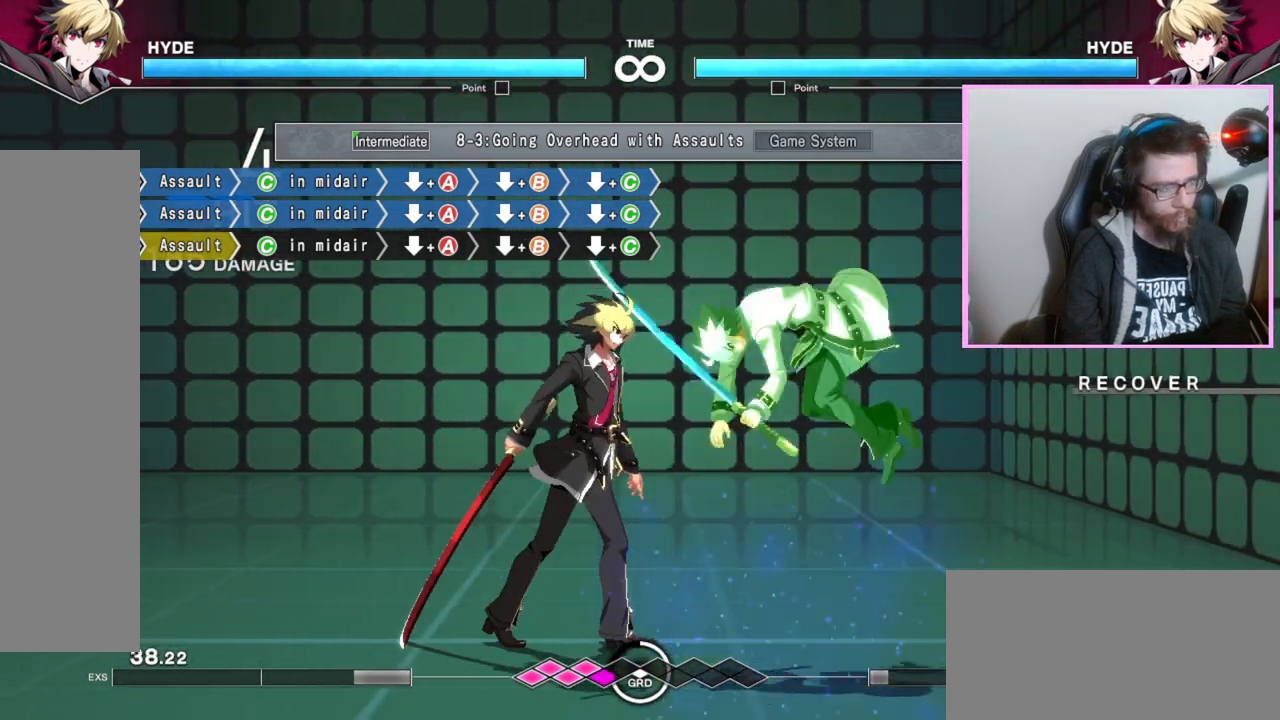
{"buttons": [], "events": [[417, "C", "down"], [483, "C", "up"]]}
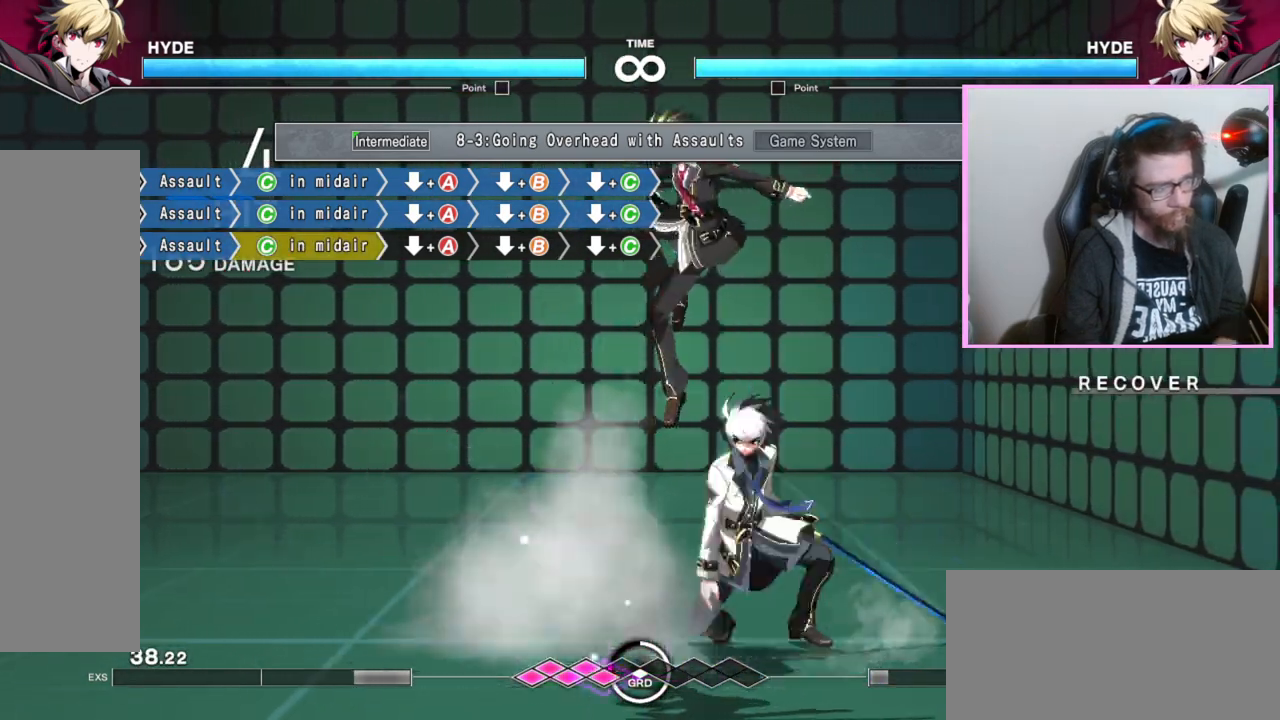
{"buttons": [], "events": []}
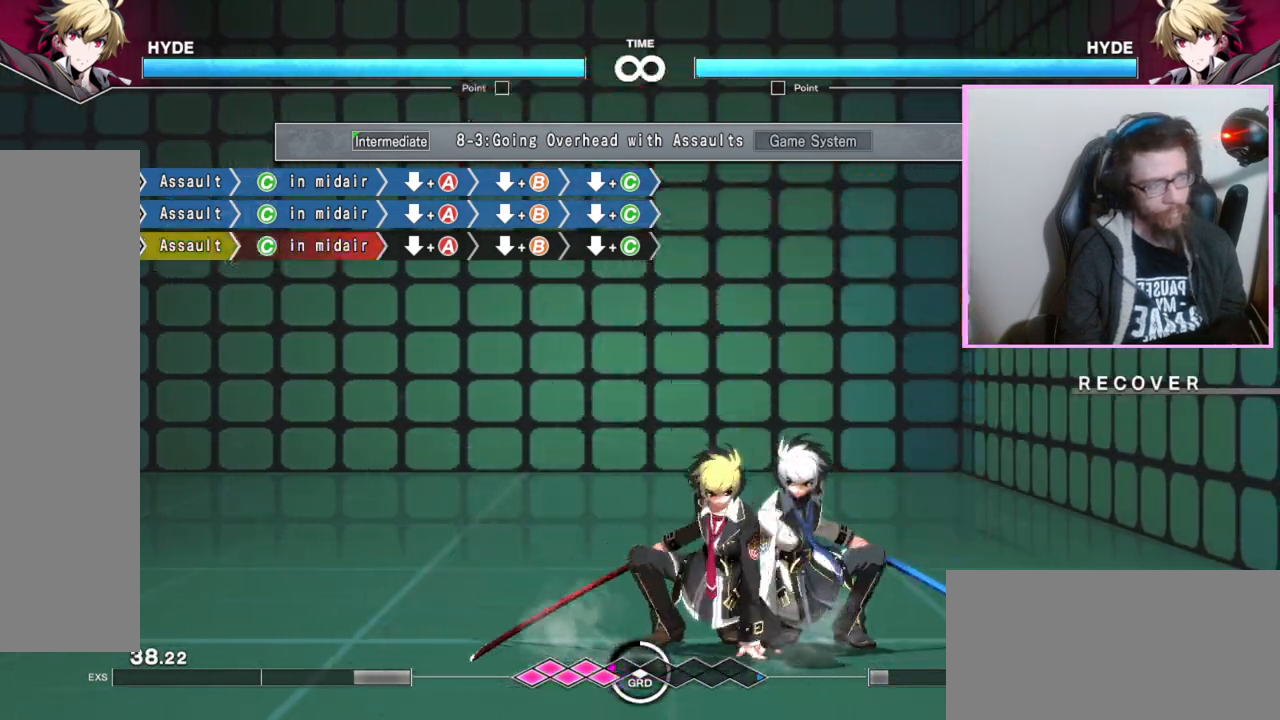
{"buttons": [], "events": []}
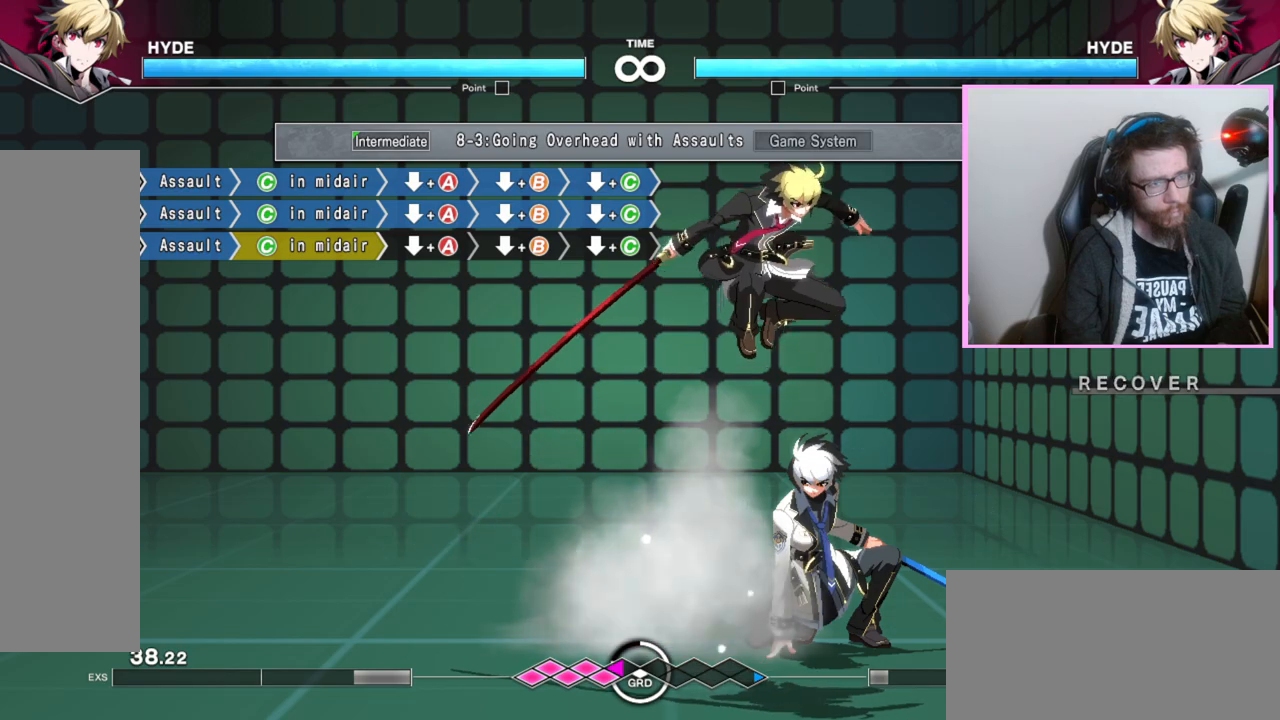
{"buttons": ["A"], "events": [[17, "C", "down"], [83, "C", "up"], [483, "A", "down"]]}
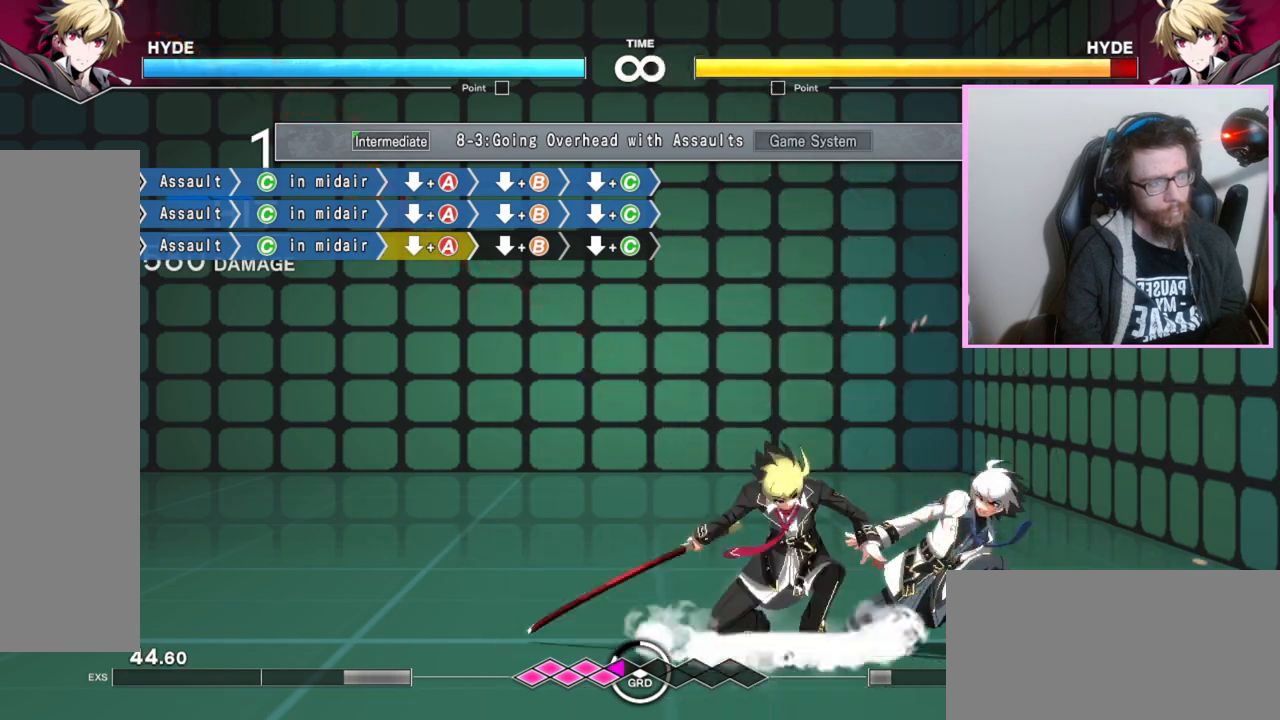
{"buttons": [], "events": [[33, "A", "up"], [50, "A", "down"], [83, "A", "up"], [233, "B", "down"], [317, "B", "up"]]}
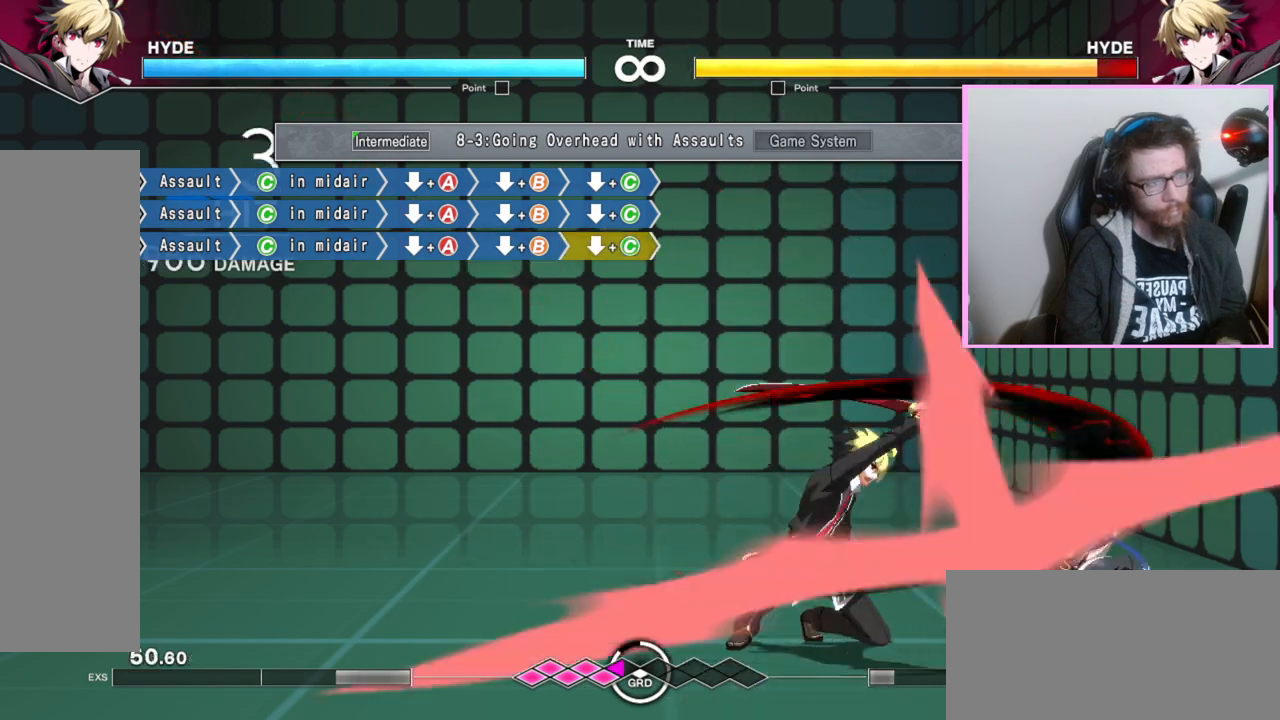
{"buttons": [], "events": [[17, "C", "down"], [100, "C", "up"]]}